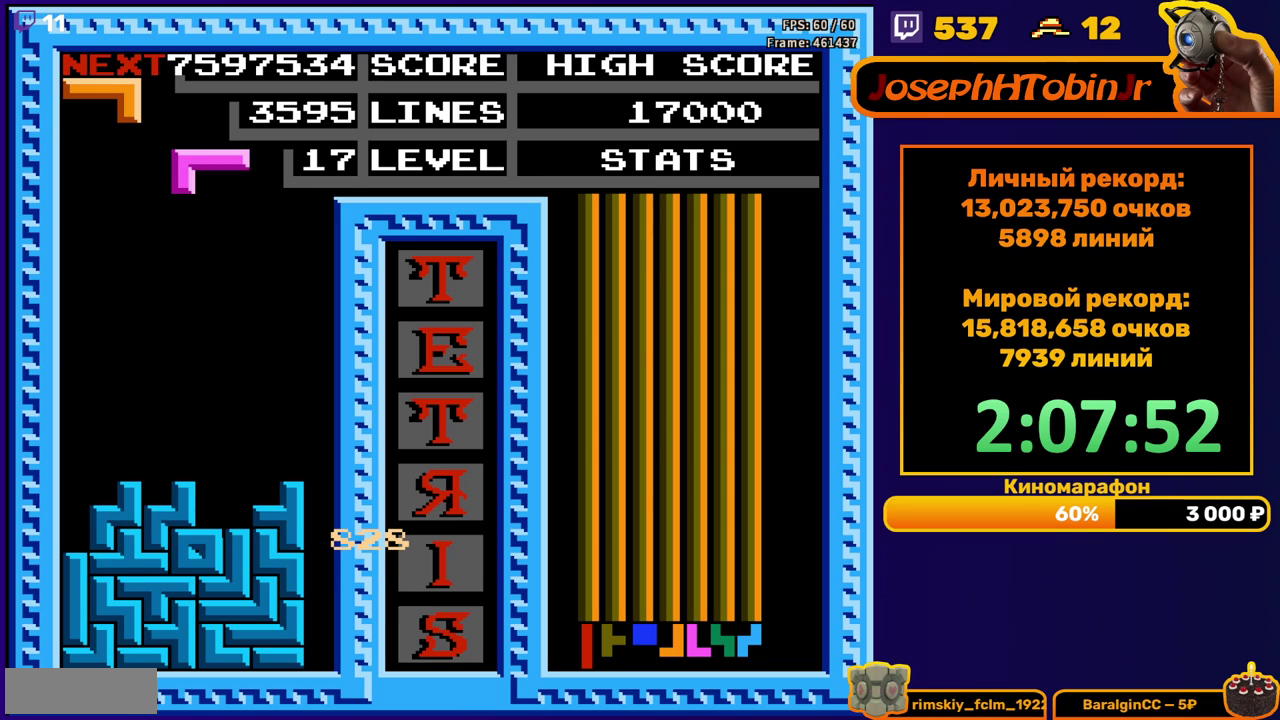
Gameplay with a controller (Nintendo layout); each line is a JSON object with the inputs held at the frame after it. "events" lists button and stick changes between this image and that frame as [ms after this image, input, new state], when the widget could be followed in between. Not read: L3 R3.
{"buttons": ["DPAD_DOWN"], "events": [[17, "DPAD_RIGHT", "down"], [33, "B", "down"], [100, "DPAD_RIGHT", "up"], [150, "B", "up"], [350, "DPAD_DOWN", "down"]]}
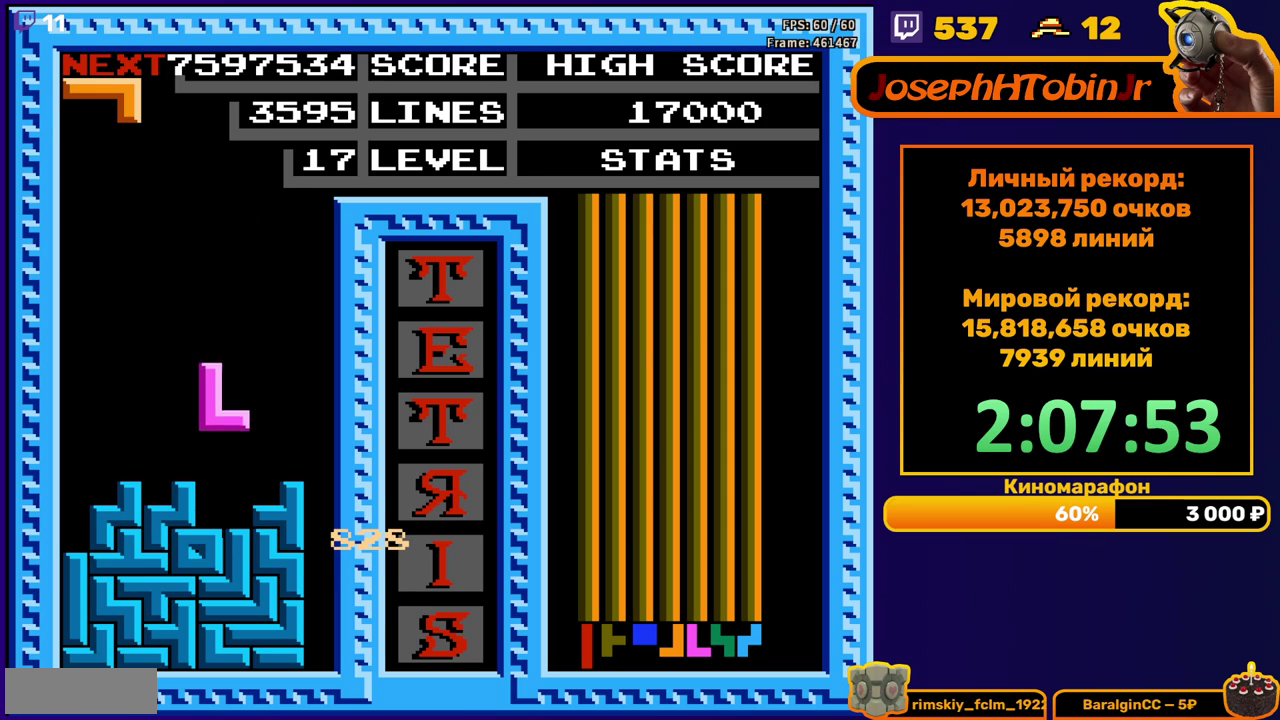
{"buttons": ["DPAD_LEFT"], "events": [[133, "DPAD_DOWN", "up"], [167, "DPAD_LEFT", "down"], [183, "B", "down"], [300, "B", "up"]]}
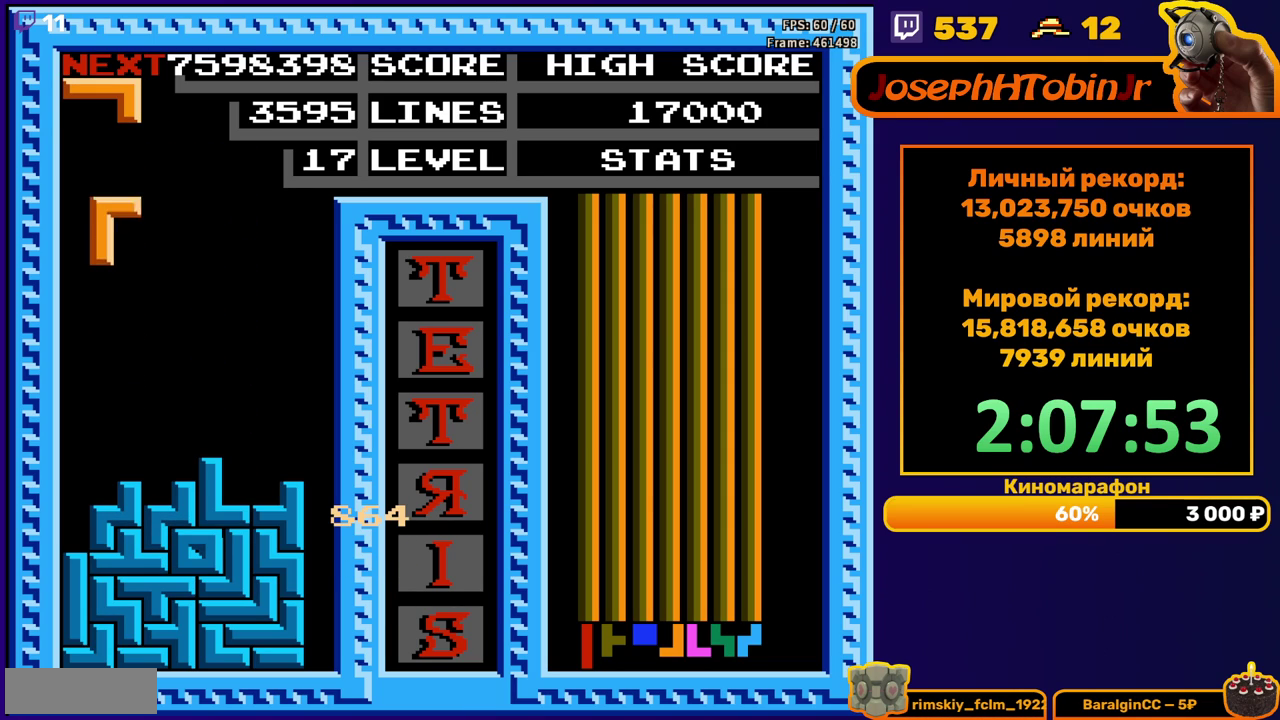
{"buttons": ["DPAD_LEFT"], "events": [[150, "DPAD_LEFT", "up"], [167, "DPAD_DOWN", "down"], [400, "DPAD_DOWN", "up"], [467, "DPAD_LEFT", "down"]]}
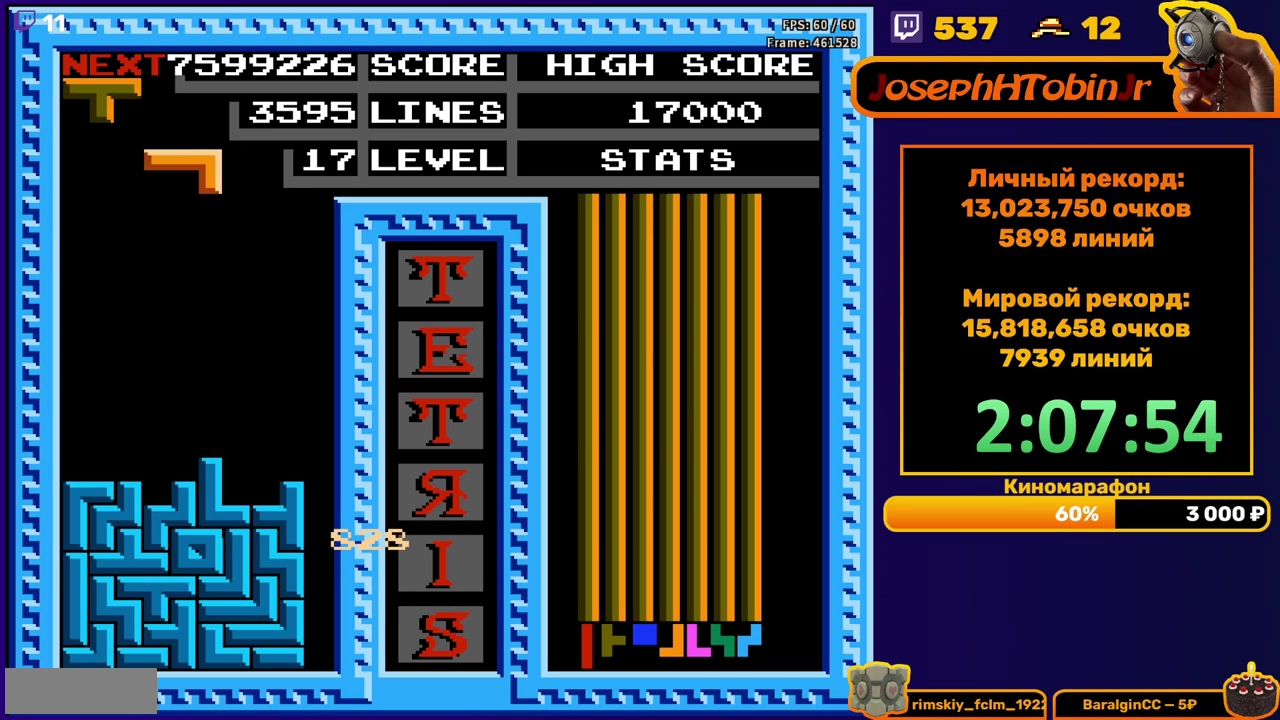
{"buttons": ["DPAD_DOWN"], "events": [[300, "DPAD_LEFT", "up"], [417, "DPAD_DOWN", "down"]]}
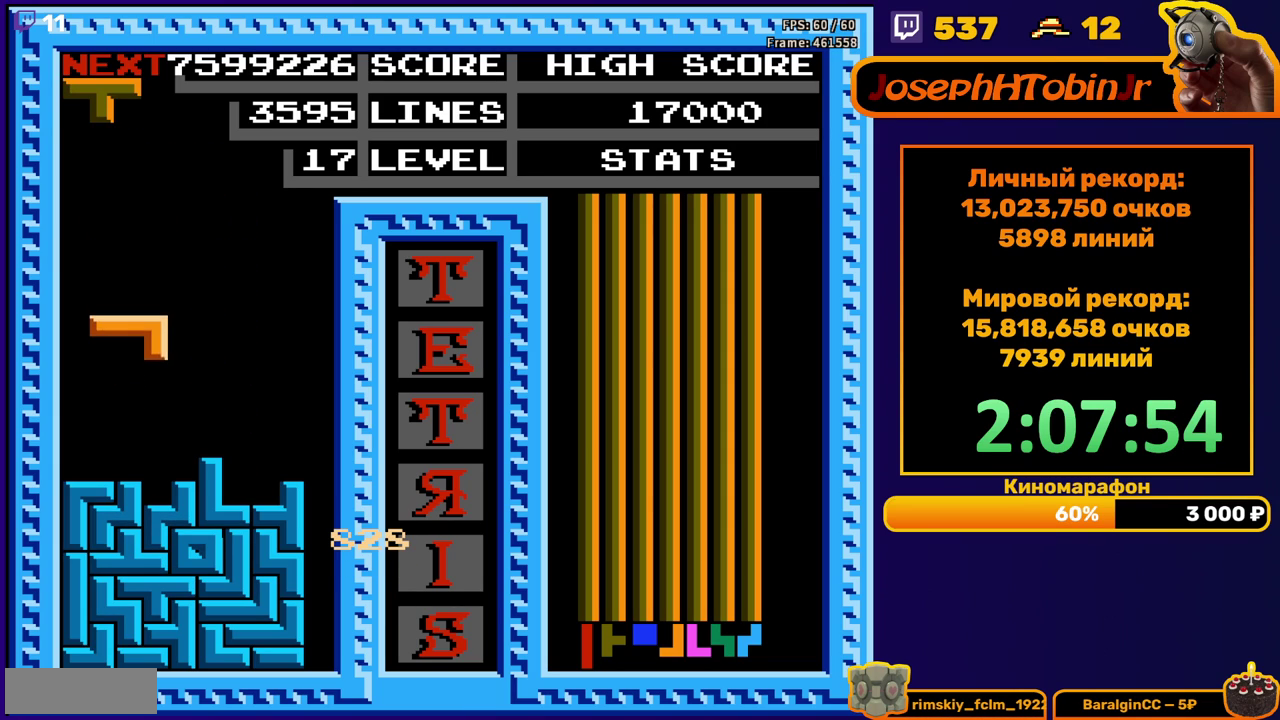
{"buttons": ["DPAD_LEFT"], "events": [[150, "DPAD_DOWN", "up"], [200, "DPAD_LEFT", "down"], [267, "B", "down"], [367, "B", "up"]]}
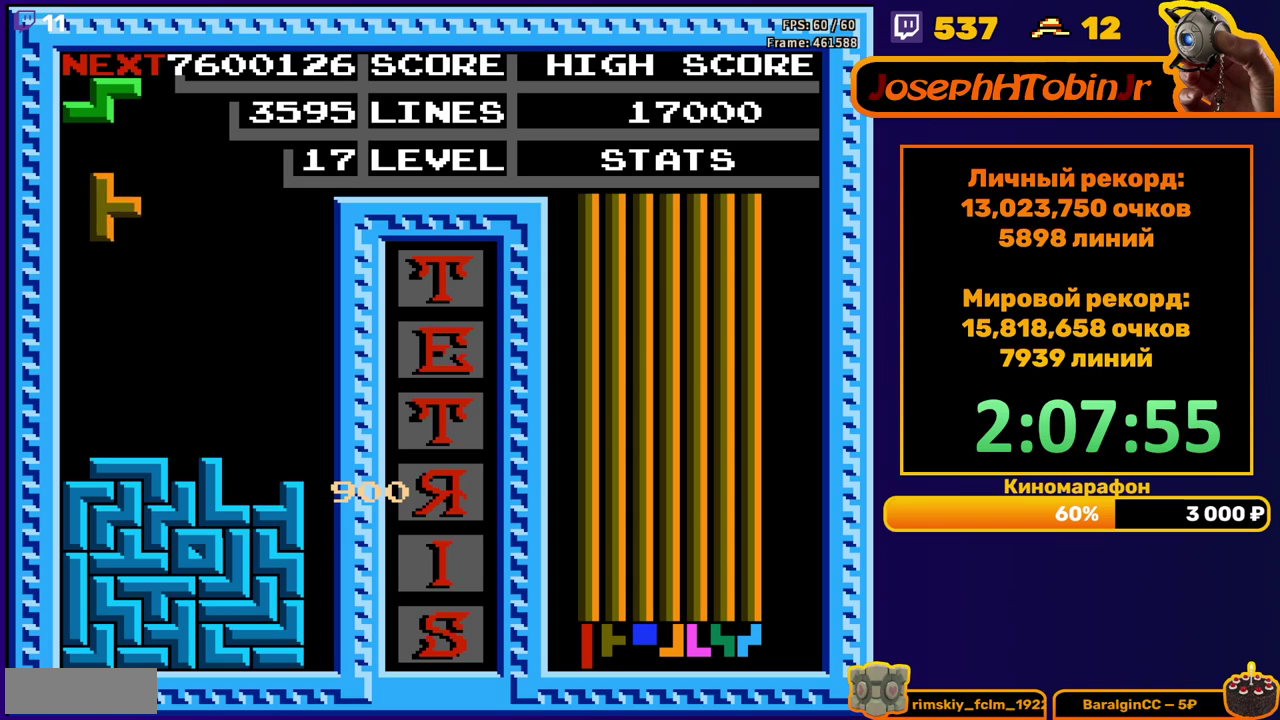
{"buttons": [], "events": [[233, "DPAD_DOWN", "down"], [233, "DPAD_LEFT", "up"], [417, "DPAD_DOWN", "up"]]}
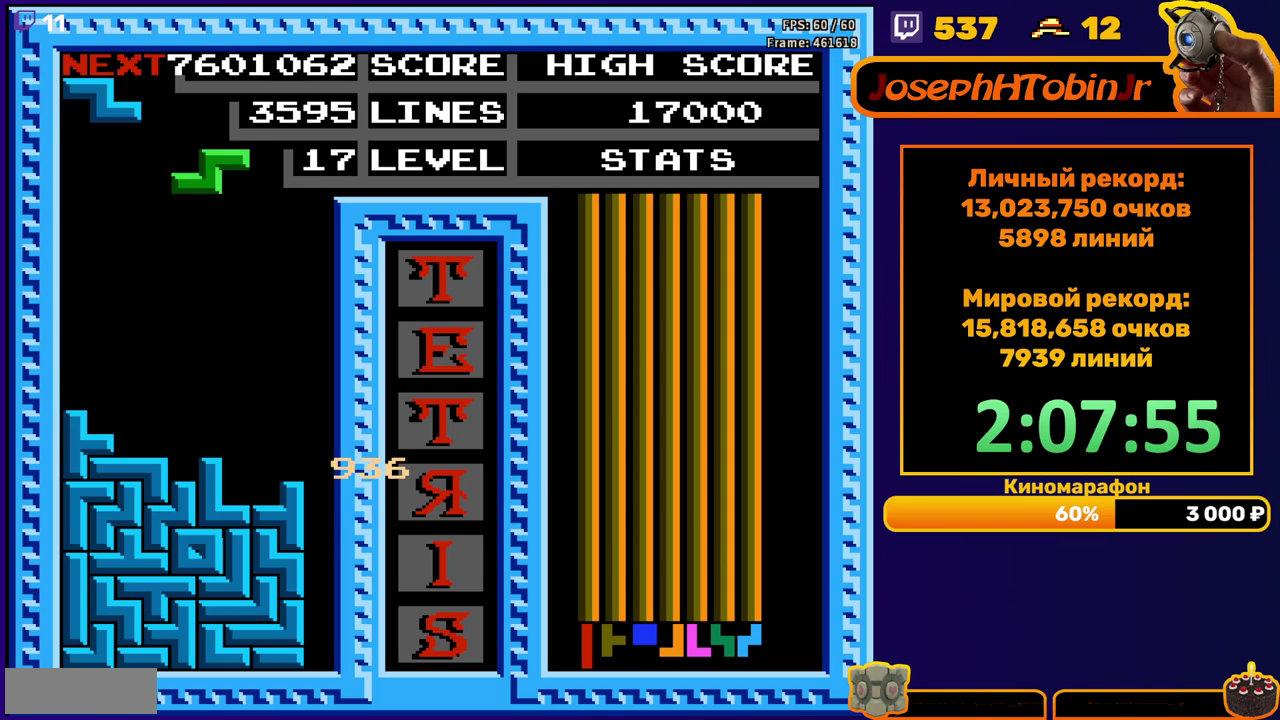
{"buttons": ["DPAD_DOWN"], "events": [[17, "DPAD_RIGHT", "down"], [67, "DPAD_RIGHT", "up"], [133, "DPAD_RIGHT", "down"], [233, "DPAD_RIGHT", "up"], [367, "DPAD_DOWN", "down"]]}
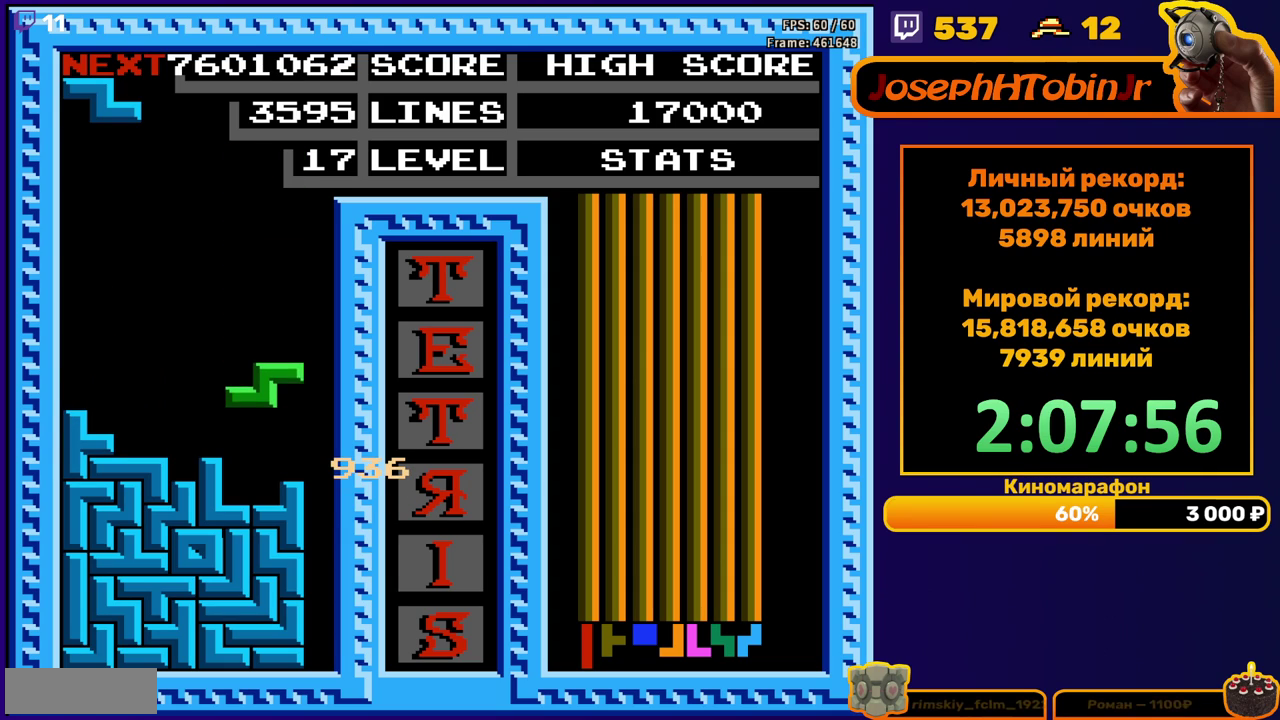
{"buttons": [], "events": [[117, "DPAD_DOWN", "up"], [200, "A", "down"], [300, "A", "up"], [317, "DPAD_RIGHT", "down"], [400, "DPAD_RIGHT", "up"]]}
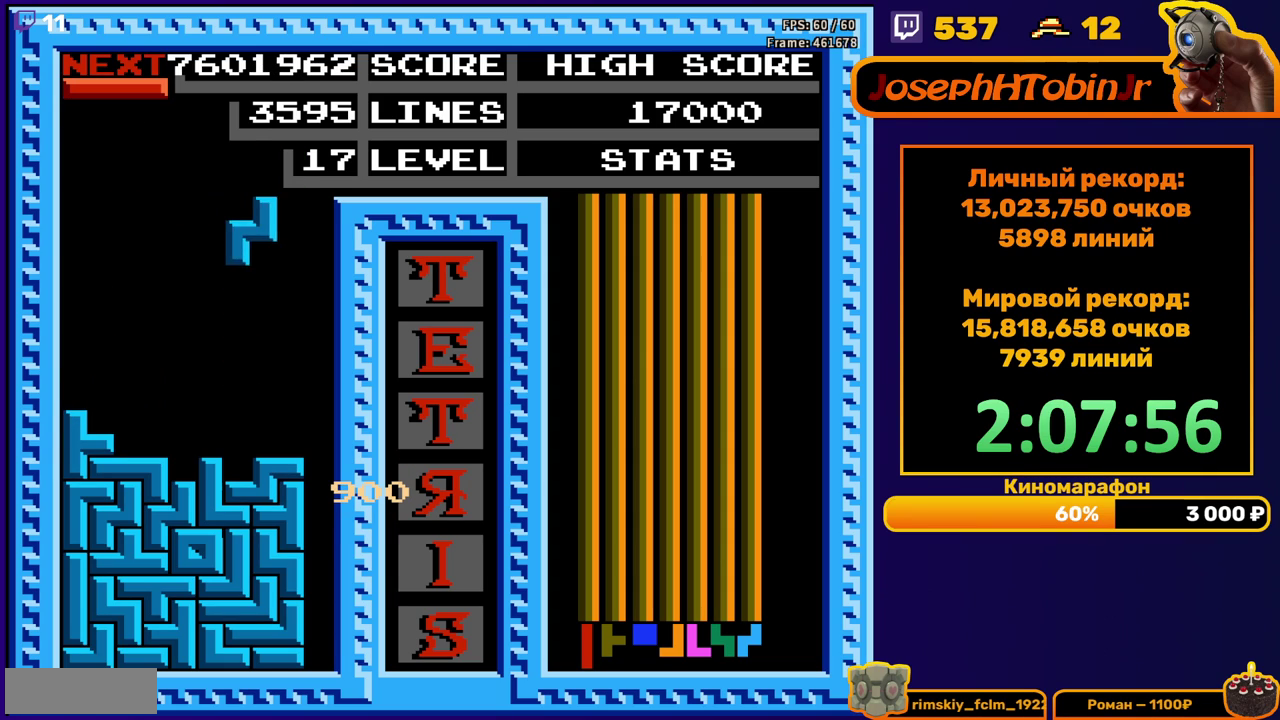
{"buttons": ["DPAD_RIGHT"], "events": [[17, "DPAD_DOWN", "down"], [250, "DPAD_DOWN", "up"], [317, "DPAD_RIGHT", "down"], [350, "A", "down"], [450, "A", "up"]]}
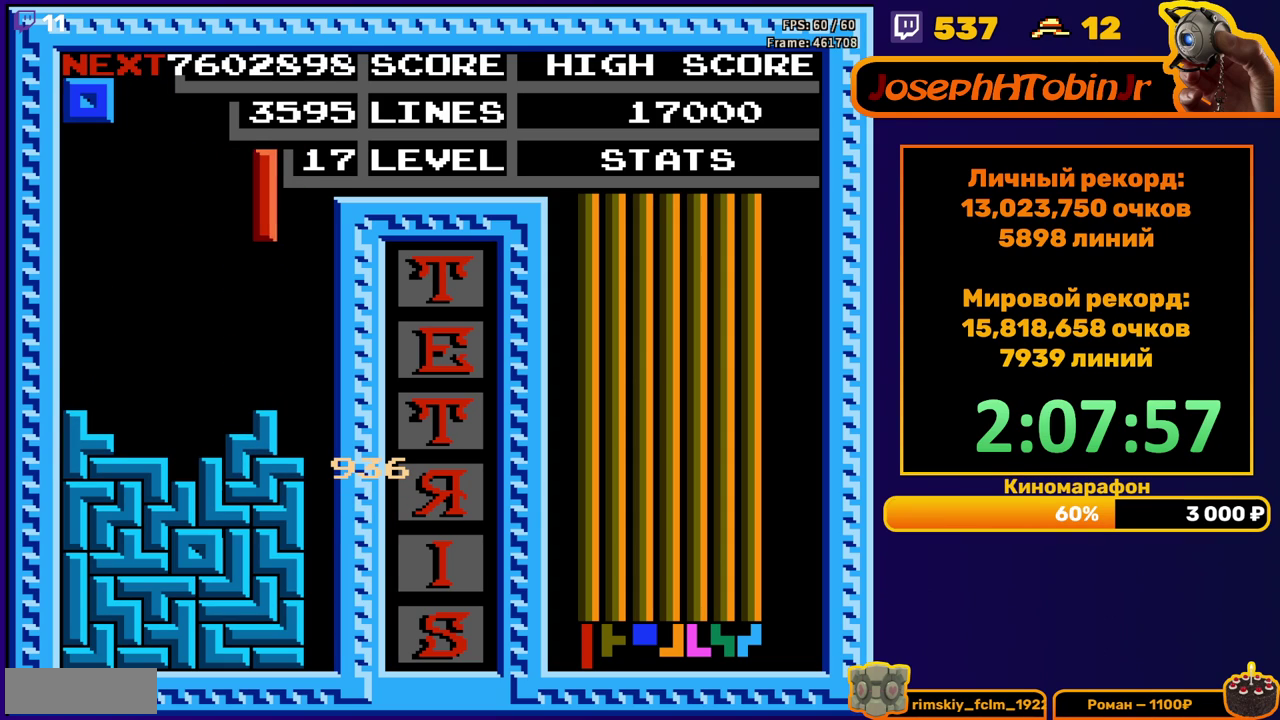
{"buttons": ["DPAD_DOWN"], "events": [[267, "DPAD_RIGHT", "up"], [300, "DPAD_DOWN", "down"]]}
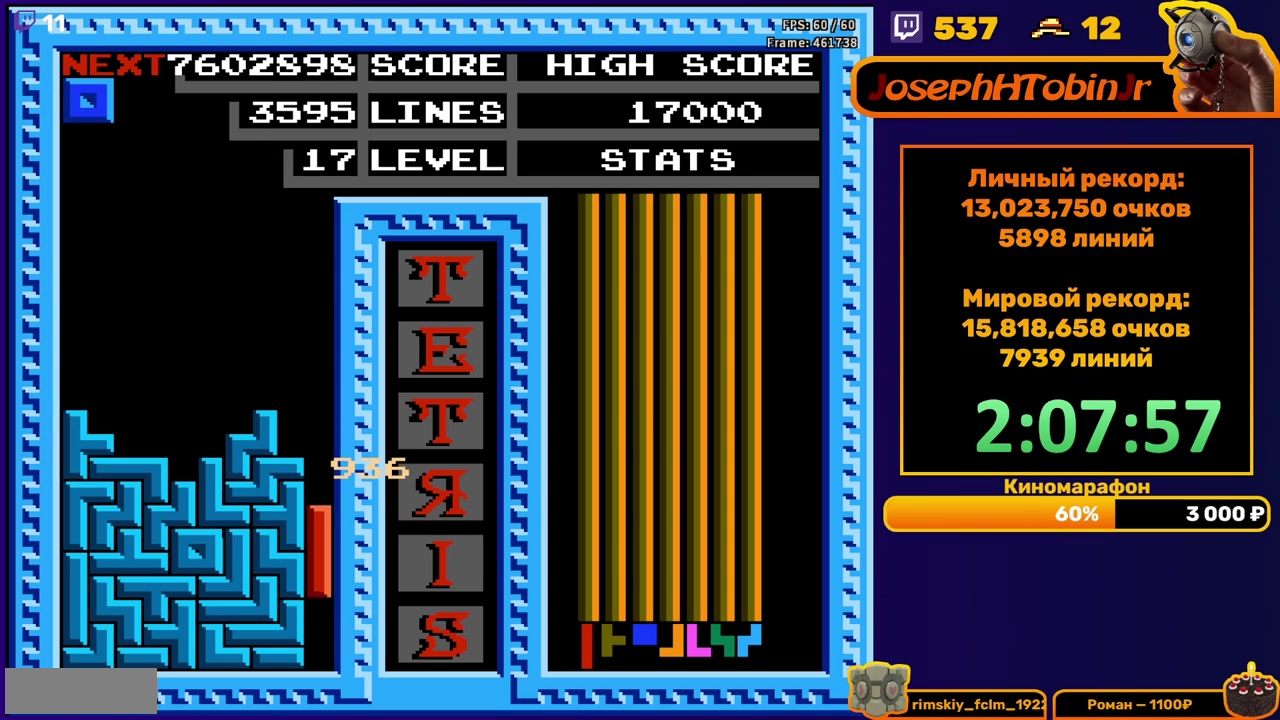
{"buttons": [], "events": [[183, "DPAD_DOWN", "up"]]}
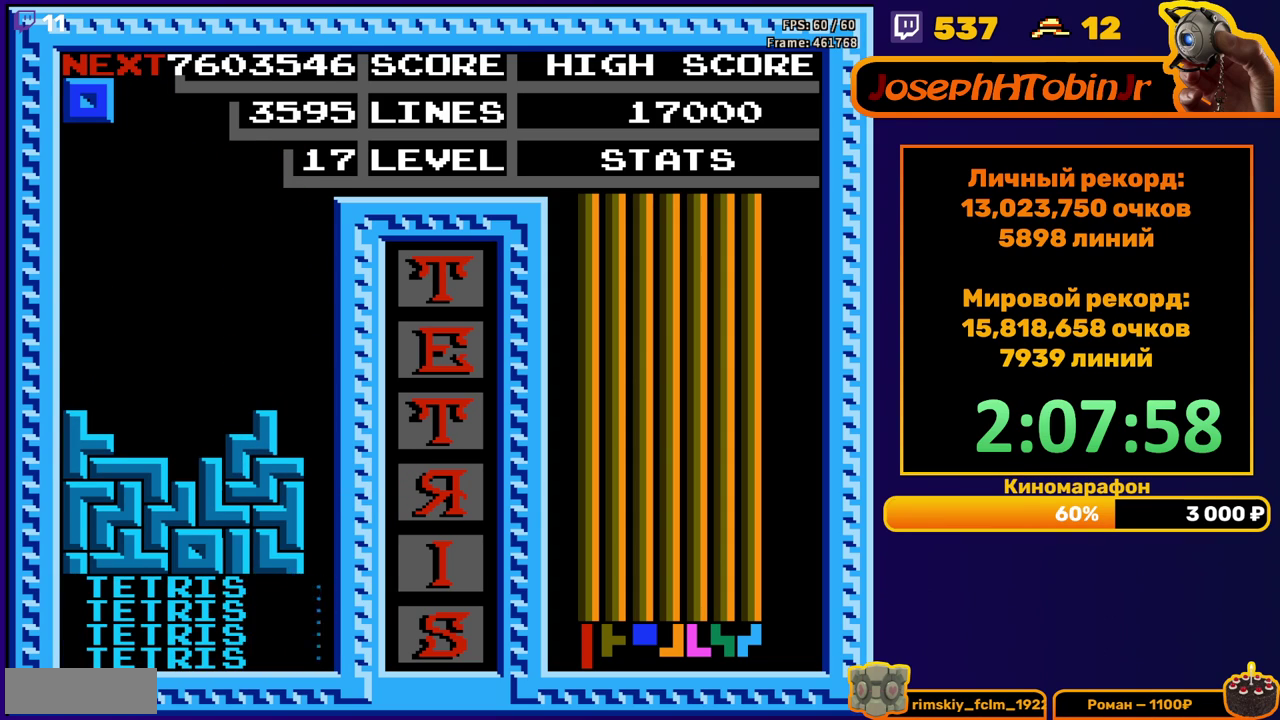
{"buttons": ["DPAD_DOWN"], "events": [[117, "DPAD_LEFT", "down"], [183, "DPAD_LEFT", "up"], [250, "DPAD_LEFT", "down"], [300, "DPAD_LEFT", "up"], [400, "DPAD_DOWN", "down"]]}
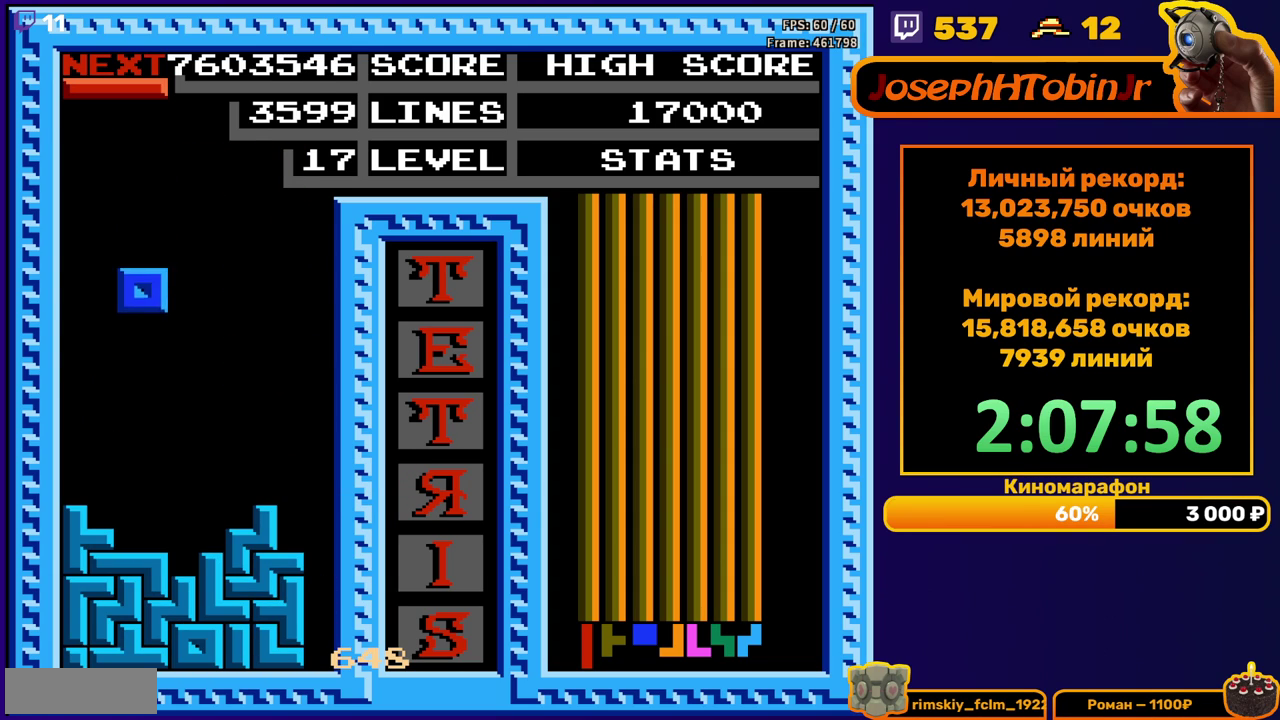
{"buttons": ["DPAD_RIGHT"], "events": [[217, "DPAD_DOWN", "up"], [267, "DPAD_RIGHT", "down"], [300, "A", "down"], [383, "A", "up"]]}
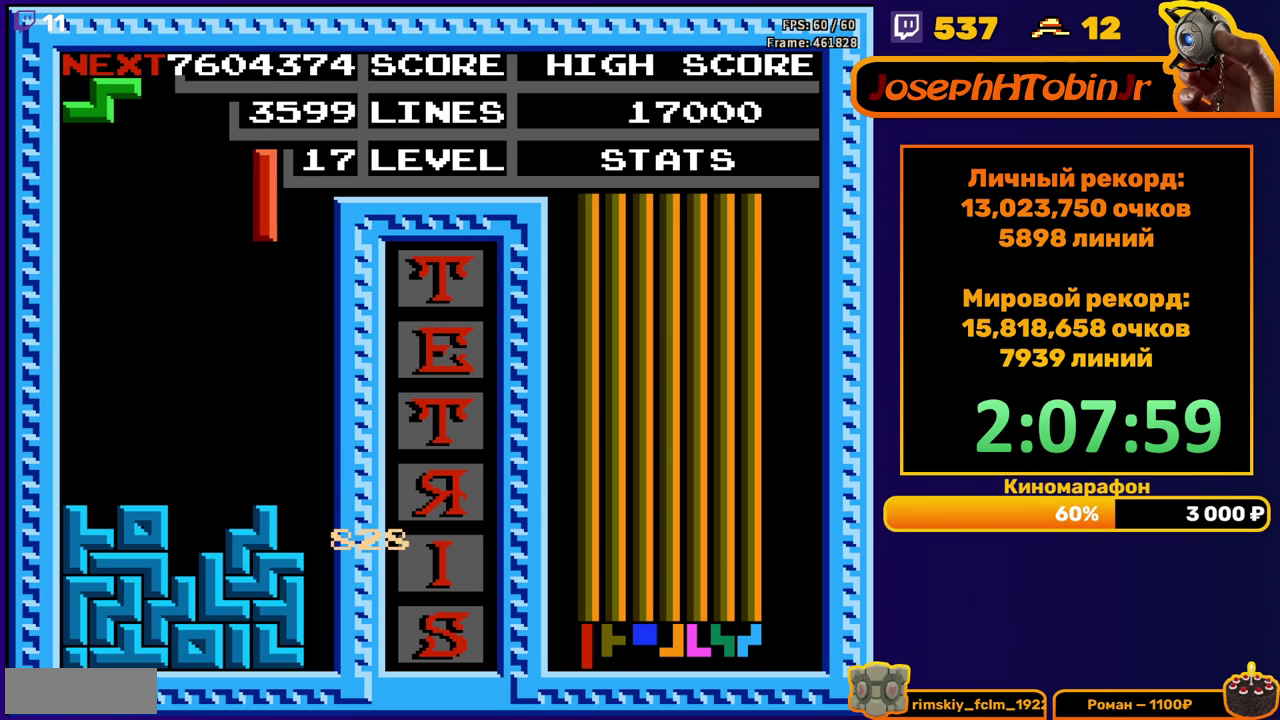
{"buttons": ["DPAD_DOWN"], "events": [[217, "DPAD_DOWN", "down"], [217, "DPAD_RIGHT", "up"]]}
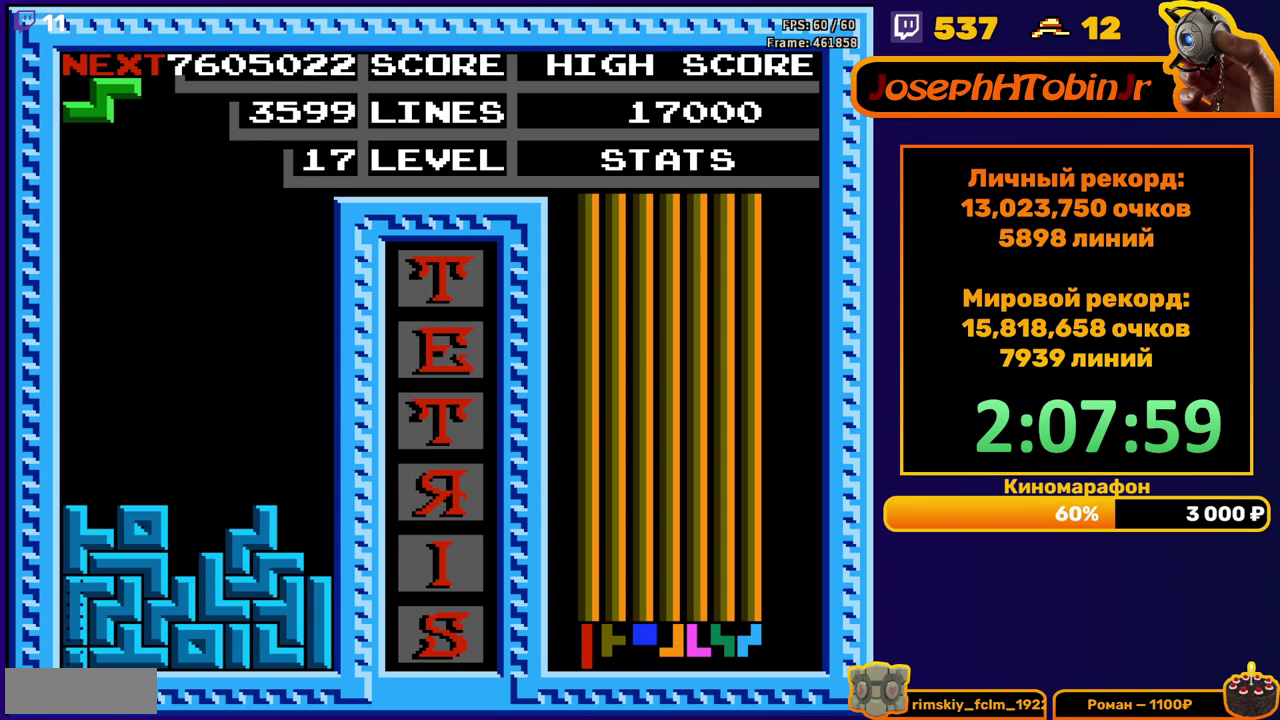
{"buttons": ["DPAD_LEFT"], "events": [[117, "DPAD_DOWN", "up"], [500, "DPAD_LEFT", "down"]]}
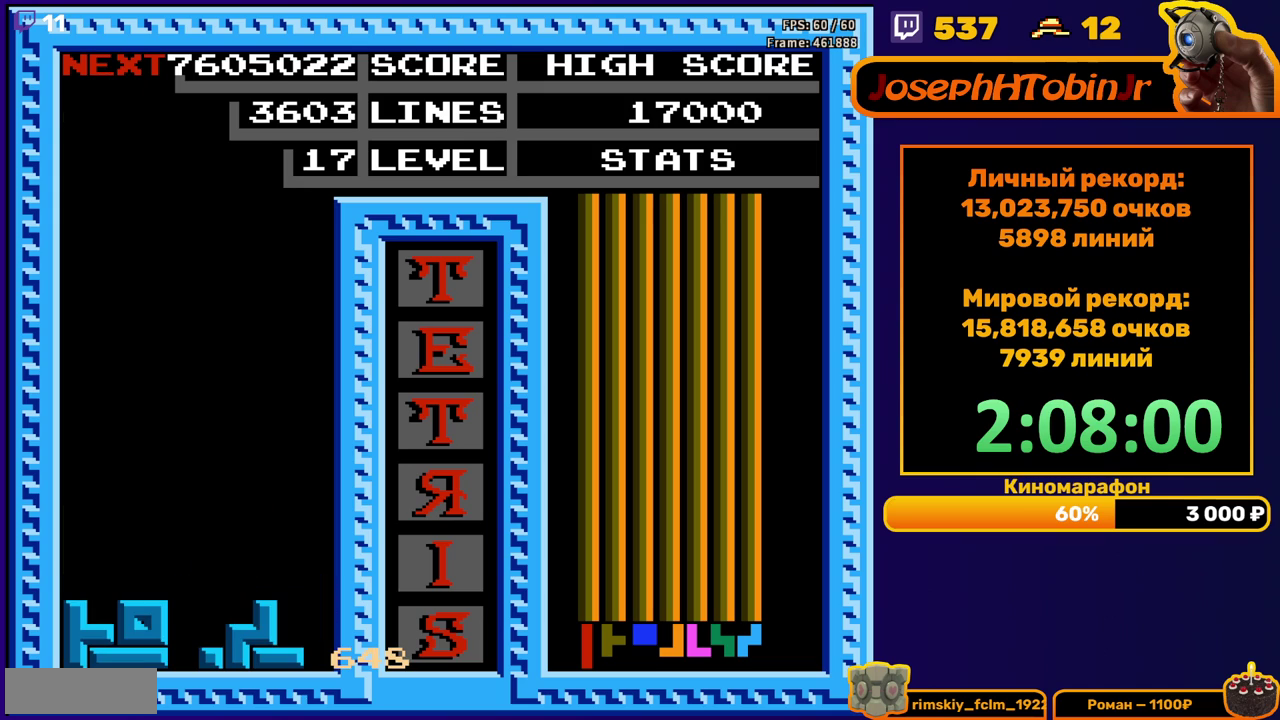
{"buttons": ["START"], "events": [[83, "A", "down"], [167, "A", "up"], [233, "DPAD_LEFT", "up"], [500, "START", "down"]]}
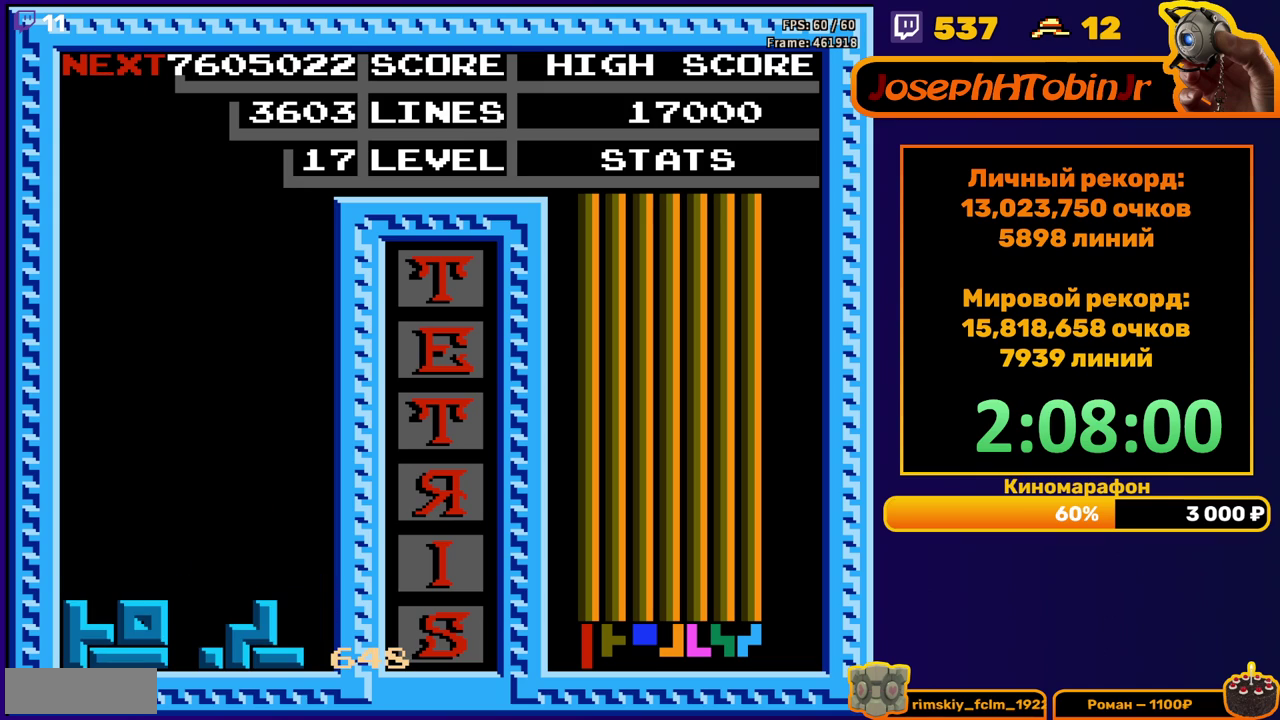
{"buttons": ["START"], "events": [[83, "START", "up"], [150, "START", "down"], [217, "START", "up"], [283, "START", "down"], [350, "START", "up"], [483, "START", "down"]]}
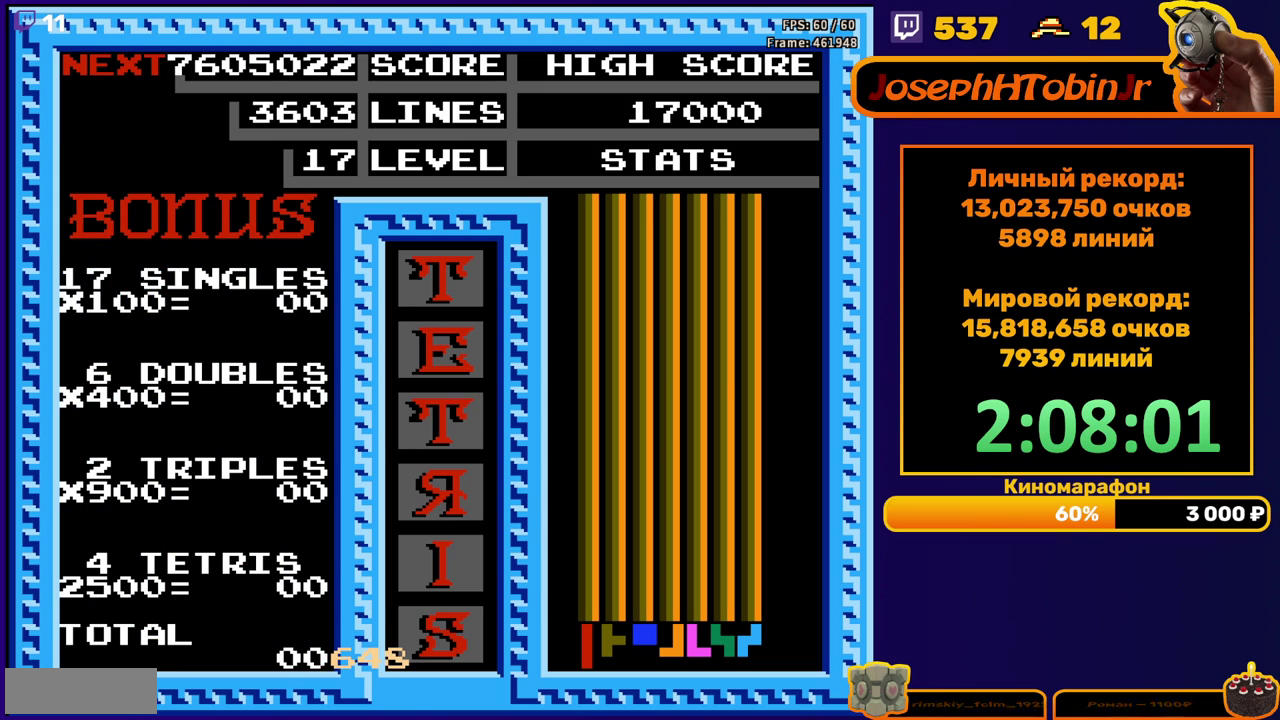
{"buttons": [], "events": [[50, "START", "up"], [100, "START", "down"], [150, "START", "up"], [217, "START", "down"], [267, "START", "up"], [317, "START", "down"], [367, "START", "up"]]}
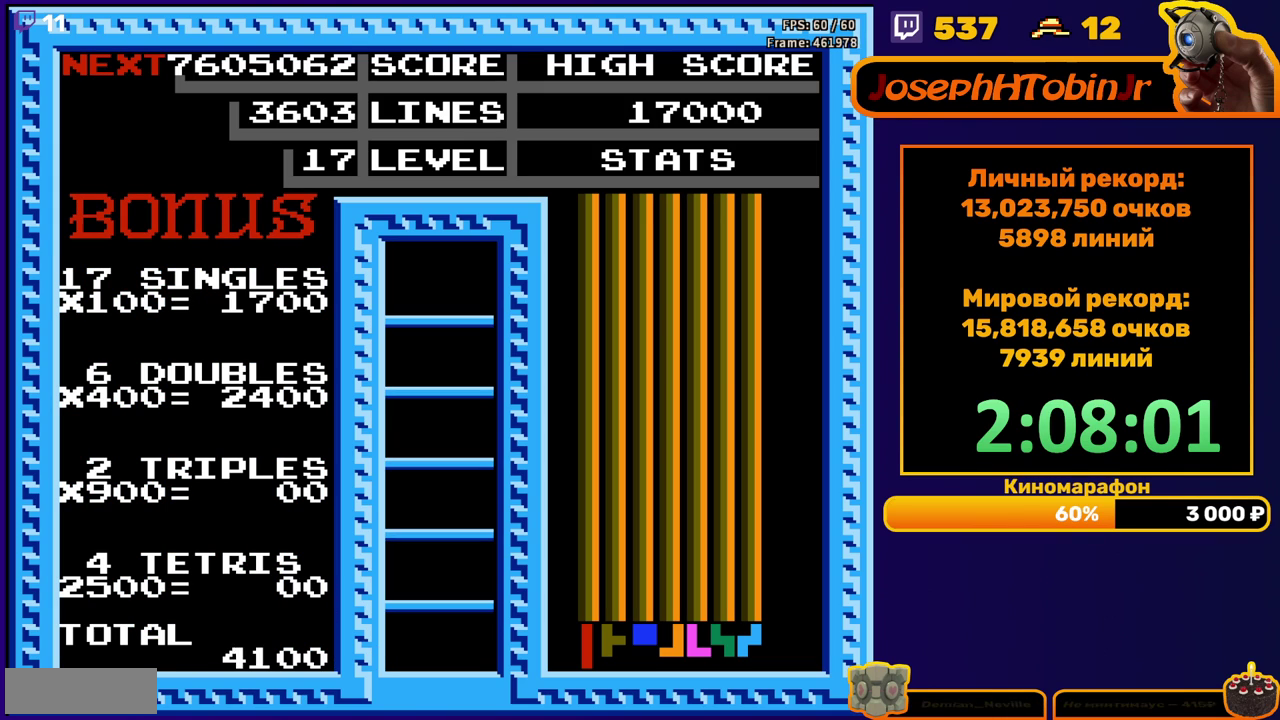
{"buttons": [], "events": [[50, "START", "down"], [317, "START", "up"]]}
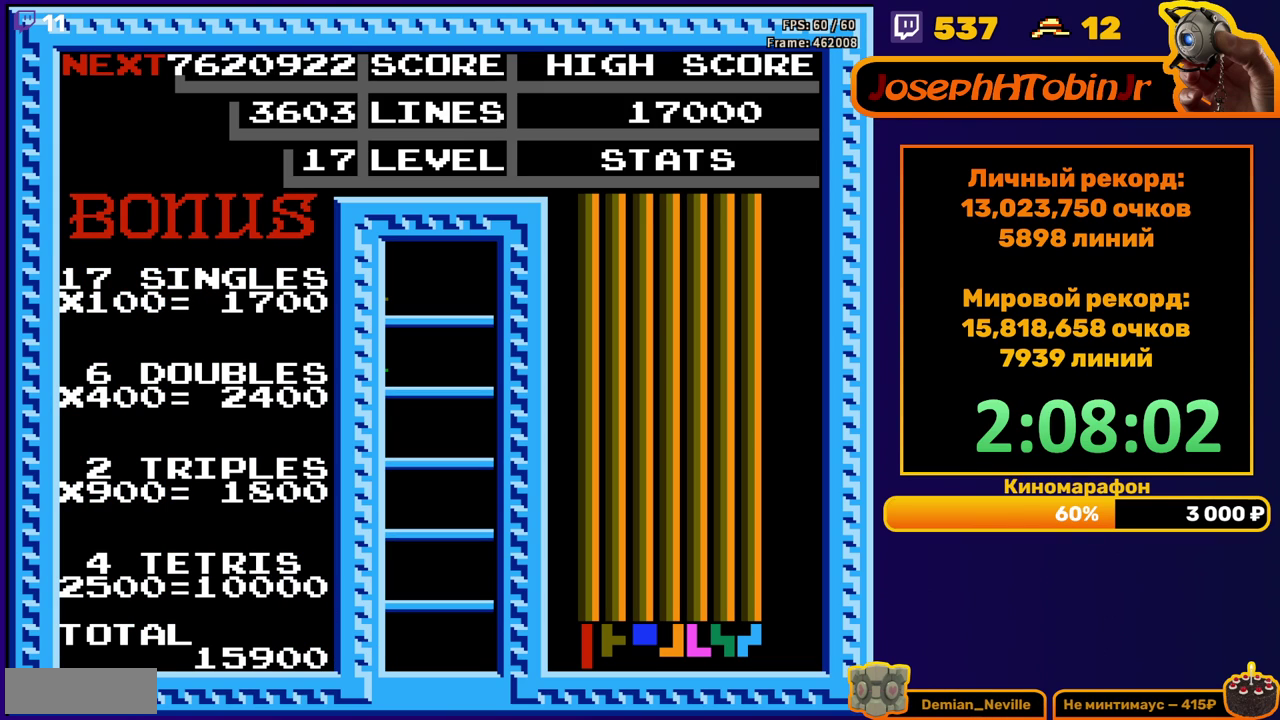
{"buttons": [], "events": []}
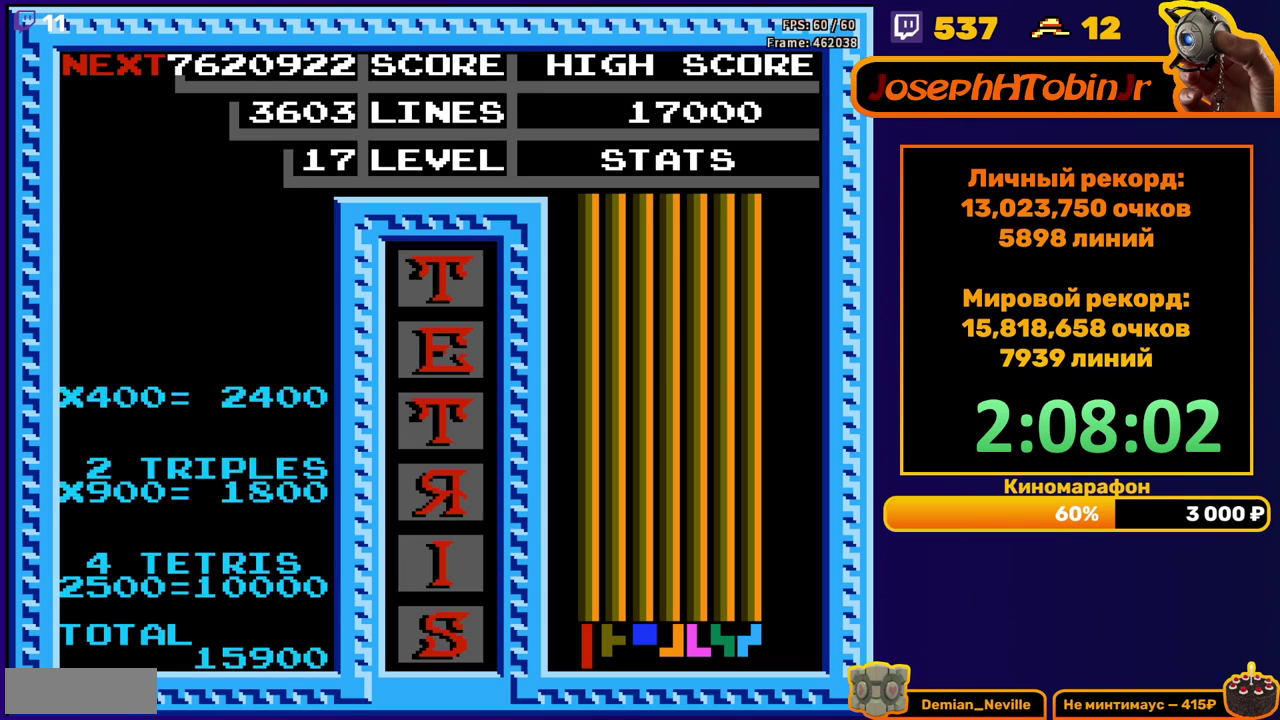
{"buttons": ["DPAD_LEFT"], "events": [[33, "DPAD_LEFT", "down"], [217, "A", "down"], [300, "A", "up"]]}
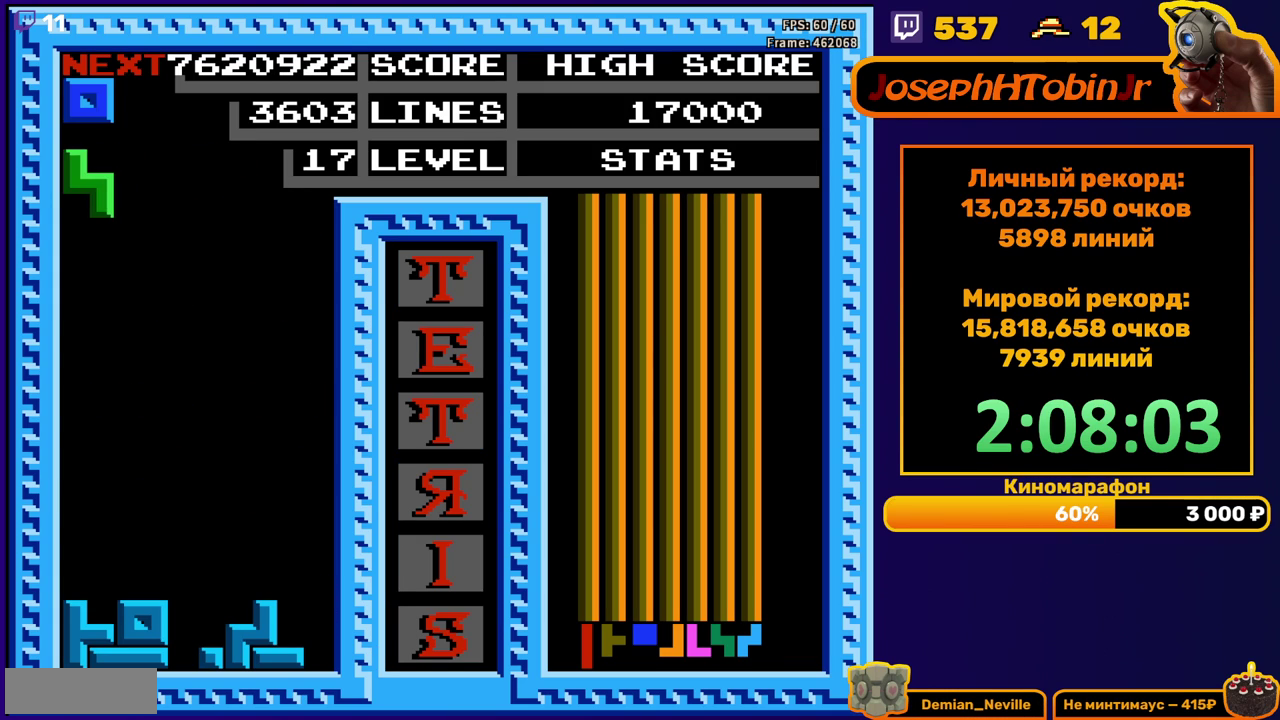
{"buttons": [], "events": [[17, "DPAD_DOWN", "down"], [17, "DPAD_LEFT", "up"], [450, "DPAD_DOWN", "up"]]}
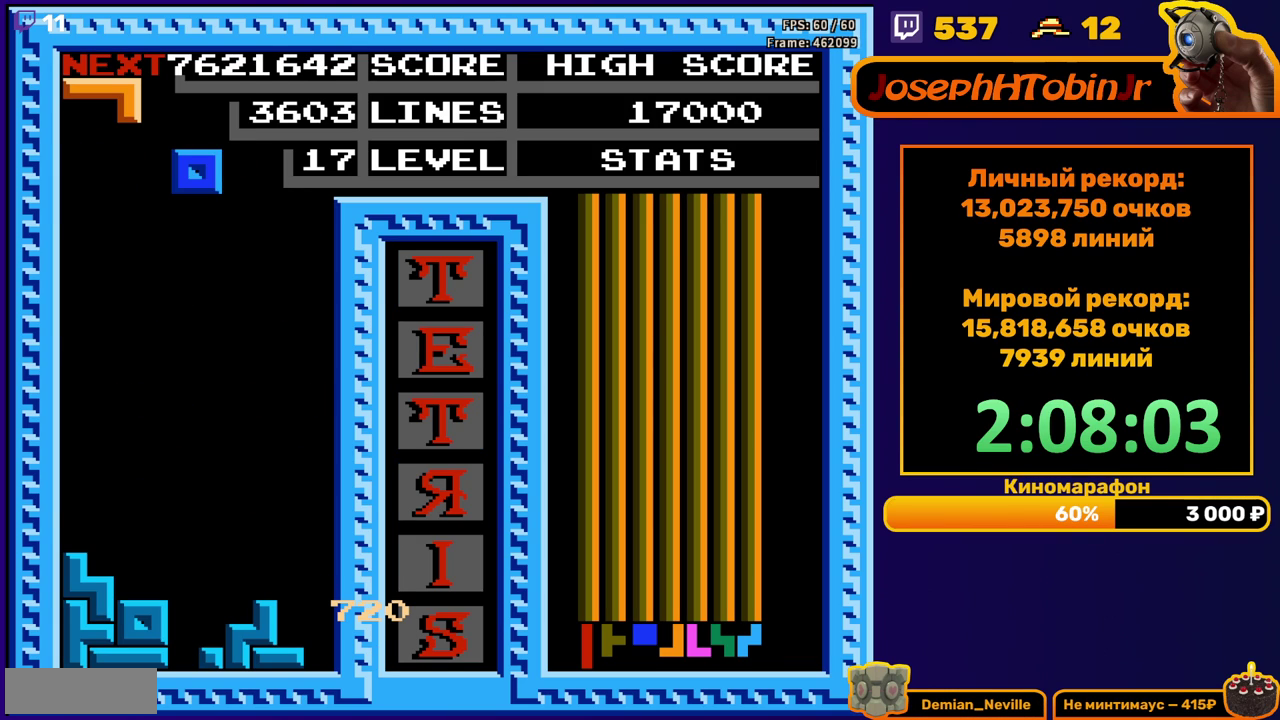
{"buttons": ["DPAD_DOWN"], "events": [[467, "DPAD_DOWN", "down"]]}
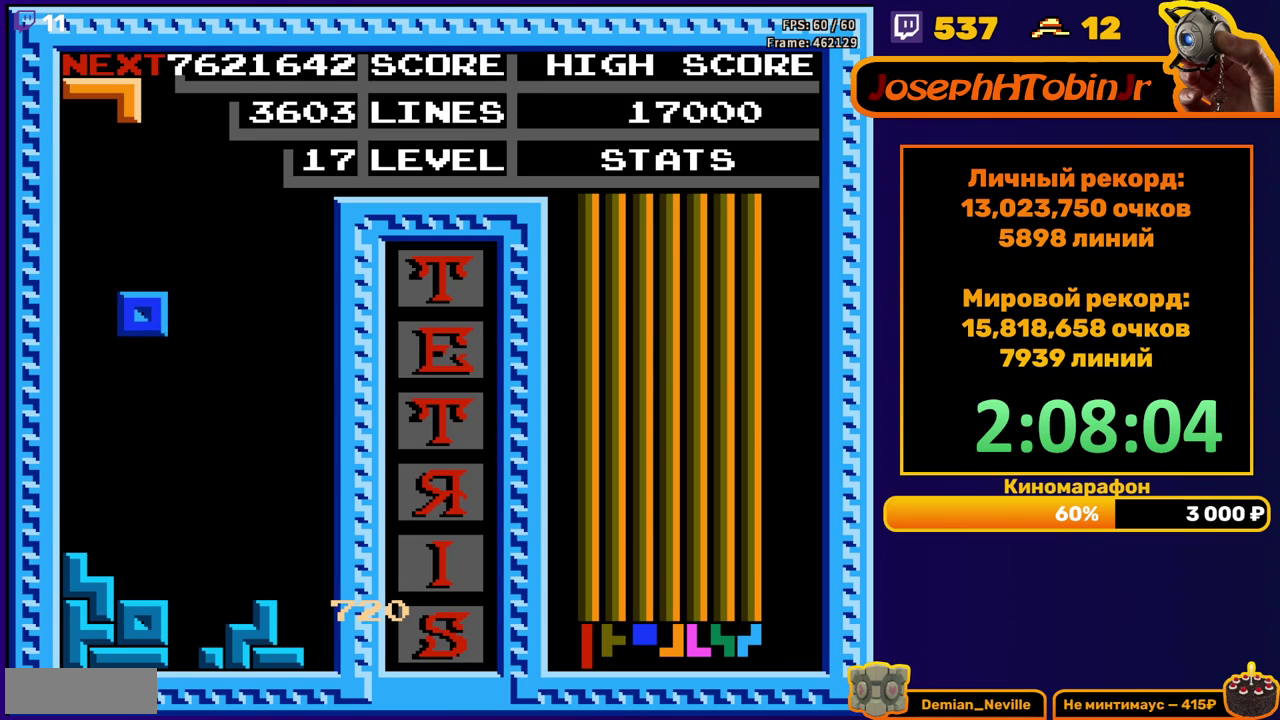
{"buttons": ["DPAD_RIGHT"], "events": [[267, "DPAD_DOWN", "up"], [367, "DPAD_RIGHT", "down"]]}
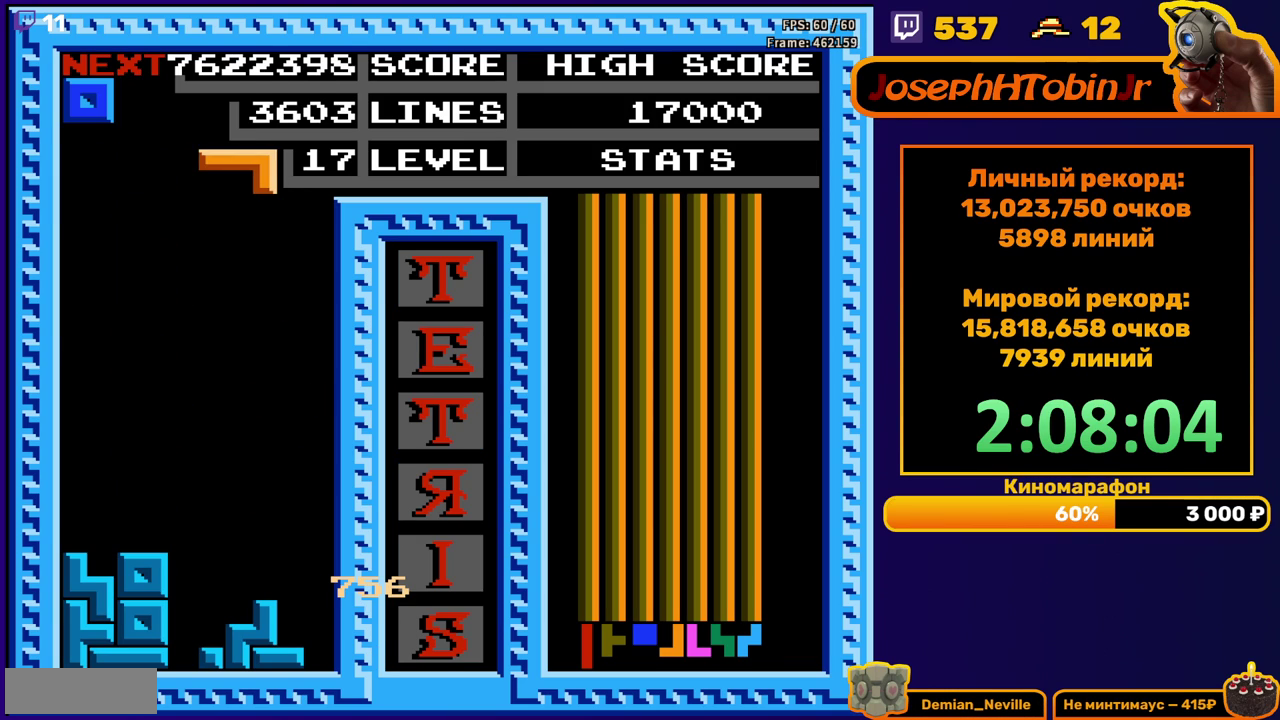
{"buttons": ["DPAD_RIGHT"], "events": []}
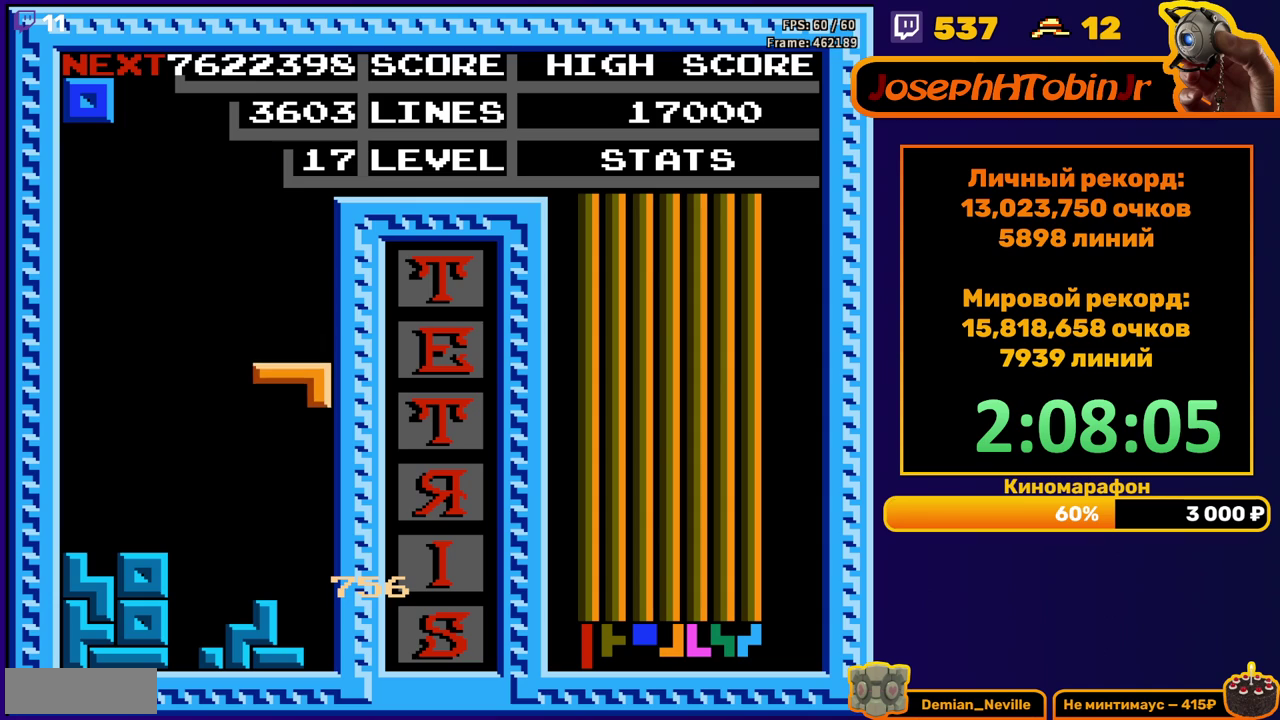
{"buttons": [], "events": [[17, "A", "down"], [133, "A", "up"], [200, "DPAD_RIGHT", "up"], [233, "DPAD_DOWN", "down"], [433, "DPAD_DOWN", "up"]]}
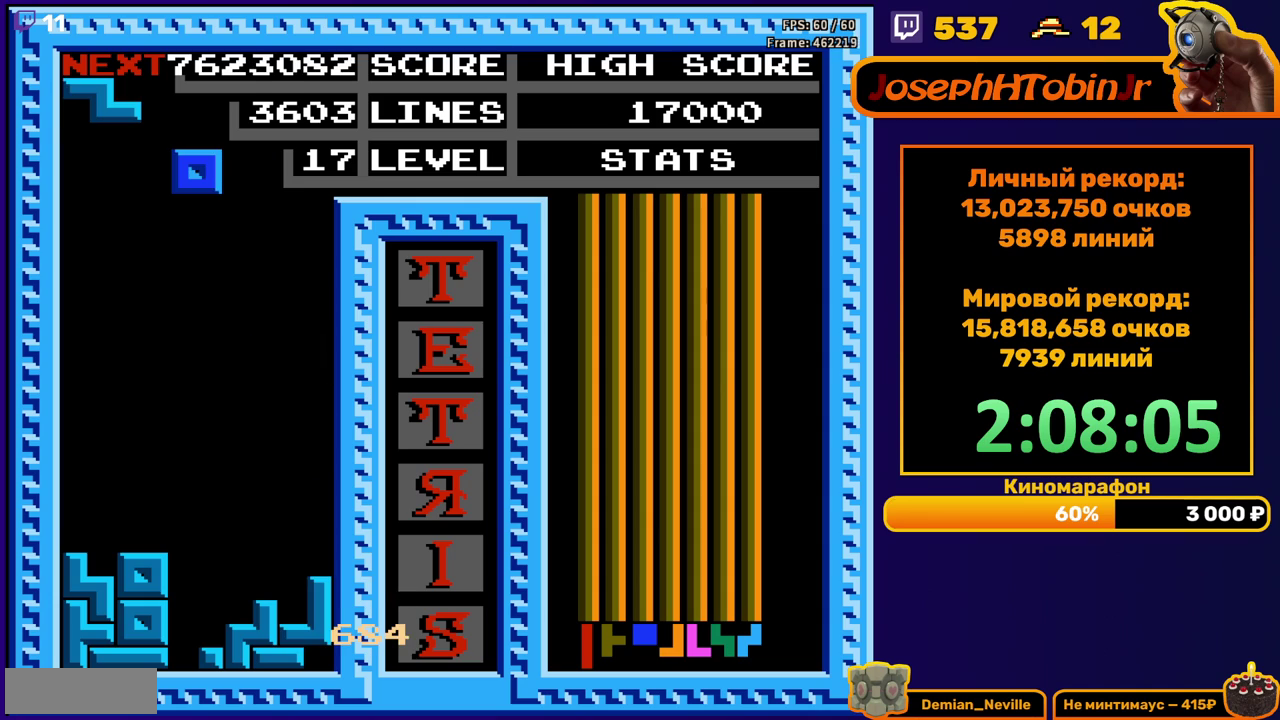
{"buttons": ["DPAD_DOWN"], "events": [[50, "DPAD_DOWN", "down"]]}
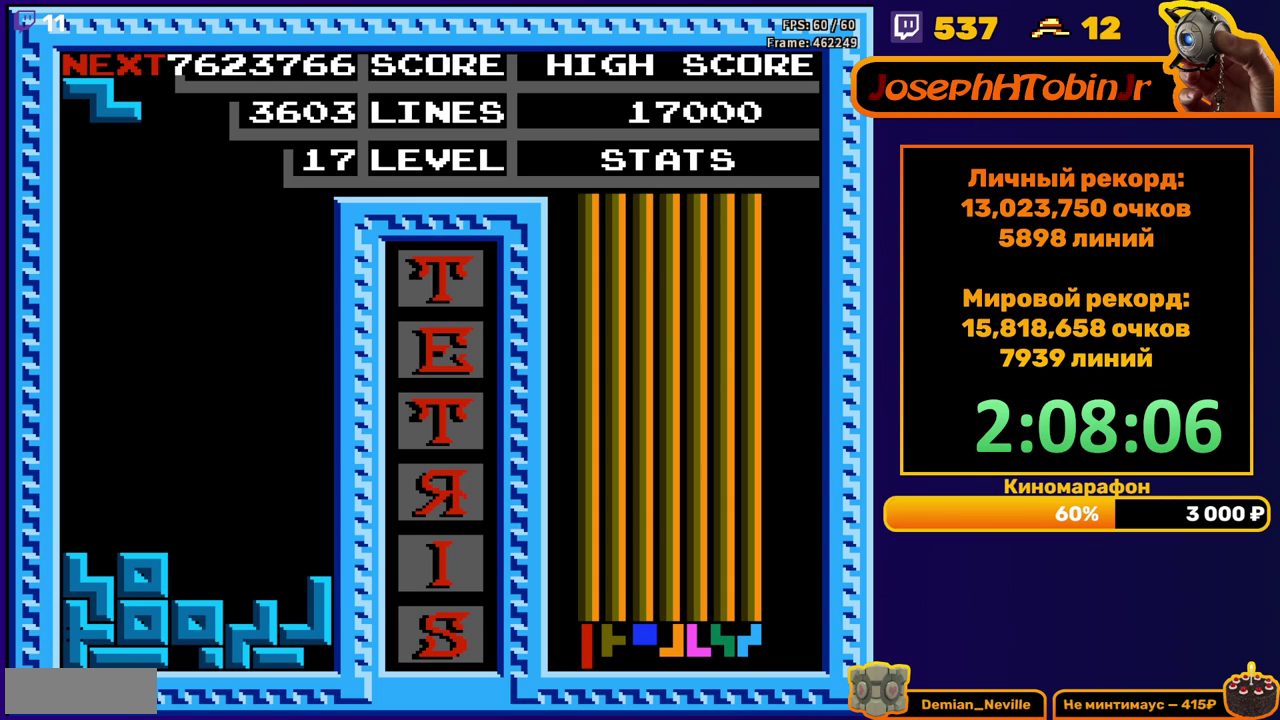
{"buttons": ["B", "DPAD_RIGHT"], "events": [[17, "DPAD_DOWN", "up"], [483, "B", "down"], [483, "DPAD_RIGHT", "down"]]}
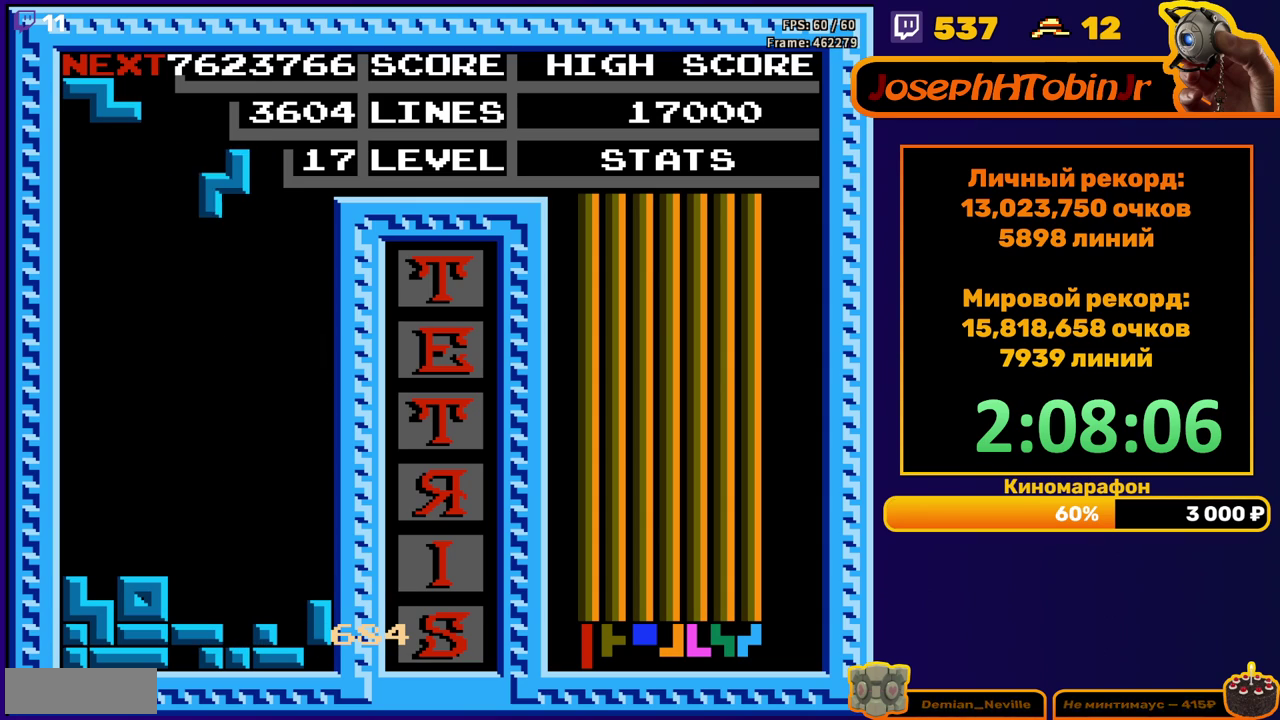
{"buttons": ["DPAD_DOWN"], "events": [[83, "B", "up"], [183, "DPAD_RIGHT", "up"], [350, "DPAD_DOWN", "down"]]}
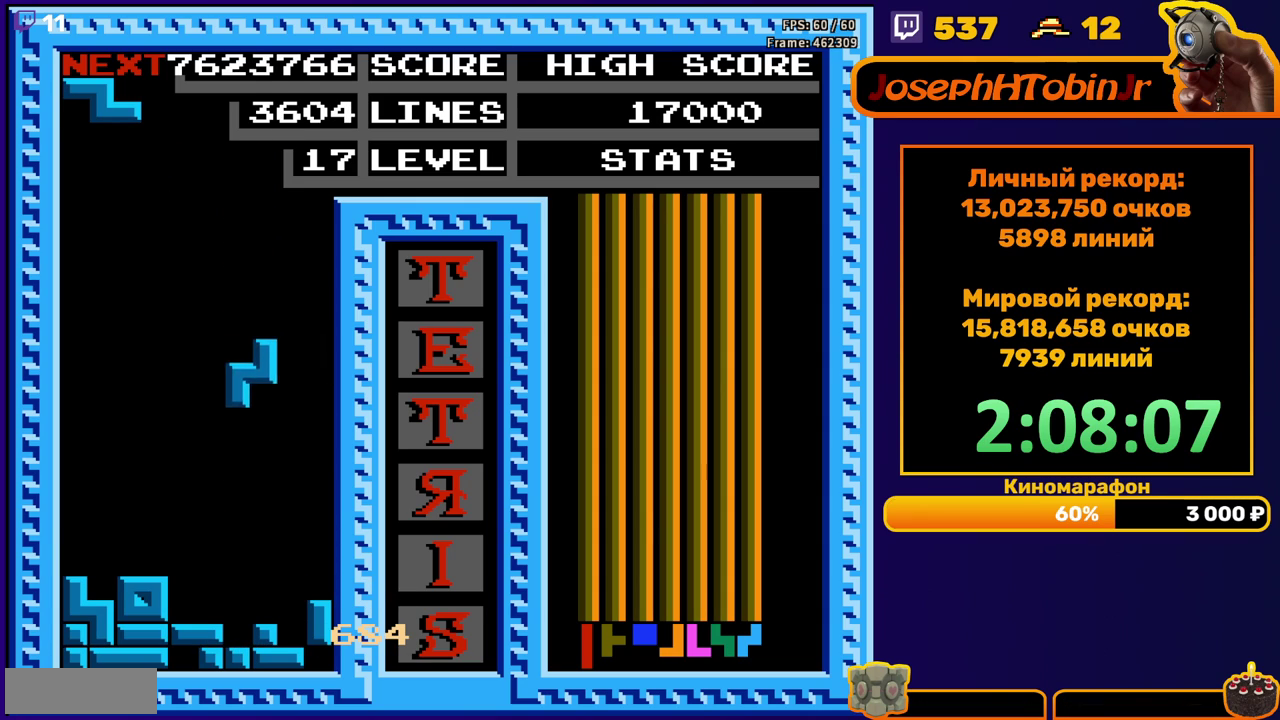
{"buttons": [], "events": [[217, "DPAD_DOWN", "up"], [300, "A", "down"], [300, "DPAD_RIGHT", "down"], [383, "DPAD_RIGHT", "up"], [400, "A", "up"]]}
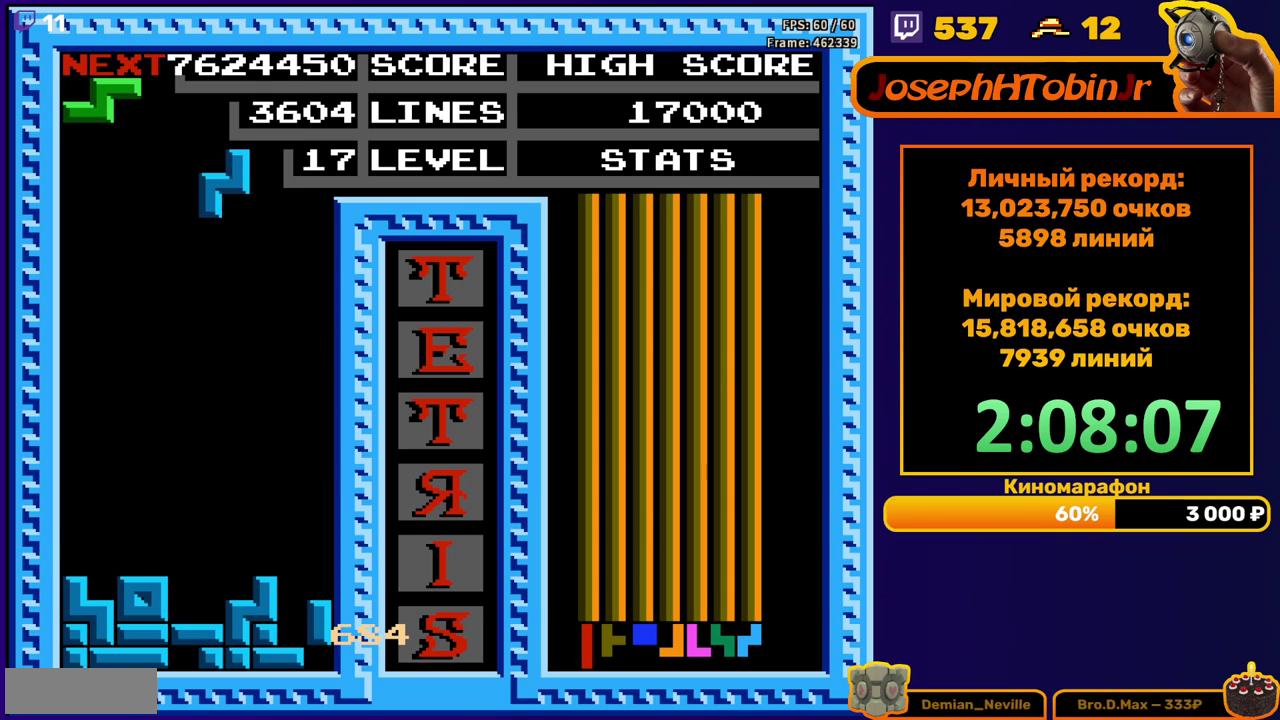
{"buttons": ["A", "DPAD_LEFT"], "events": [[17, "DPAD_DOWN", "down"], [400, "DPAD_DOWN", "up"], [433, "DPAD_LEFT", "down"], [450, "A", "down"]]}